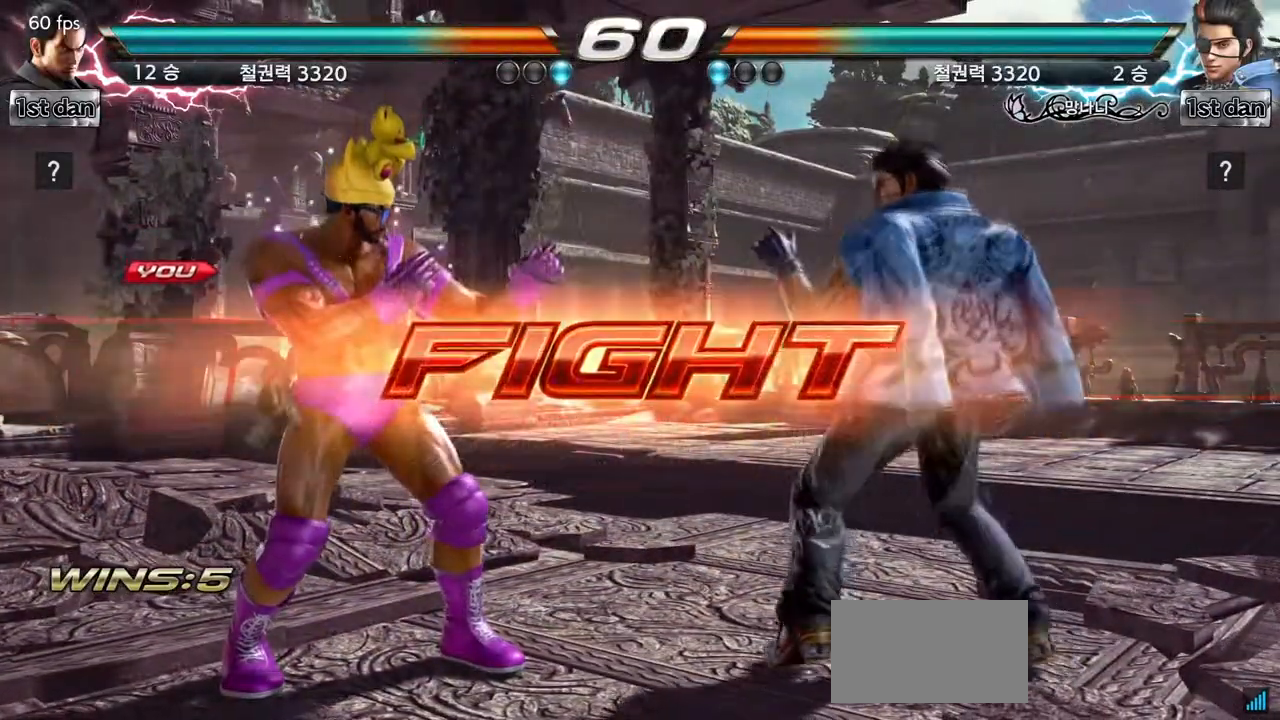
Gameplay with a controller (arcade stick); each line is a JSON object with the inputs held at the frame after it. "events" lists button and stick changes between this image and that frame as [ms after this image, input, new state], when the widget could be followed in between. Not read: L3 R3.
{"buttons": [], "left_stick": "center", "events": [[100, "SQUARE", "down"], [167, "SQUARE", "up"], [217, "SQUARE", "down"], [367, "SQUARE", "up"]]}
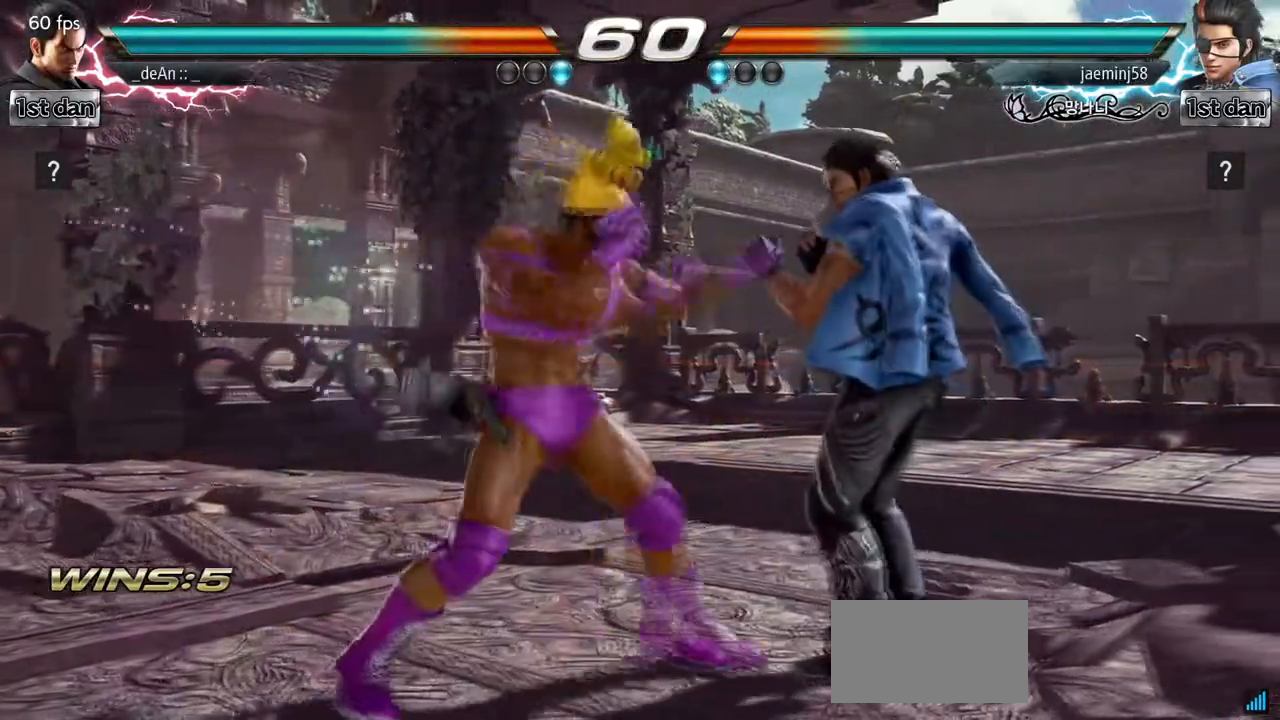
{"buttons": [], "left_stick": "center", "events": [[267, "left_stick", "down"], [300, "CIRCLE", "down"], [417, "CIRCLE", "up"], [500, "left_stick", "center"]]}
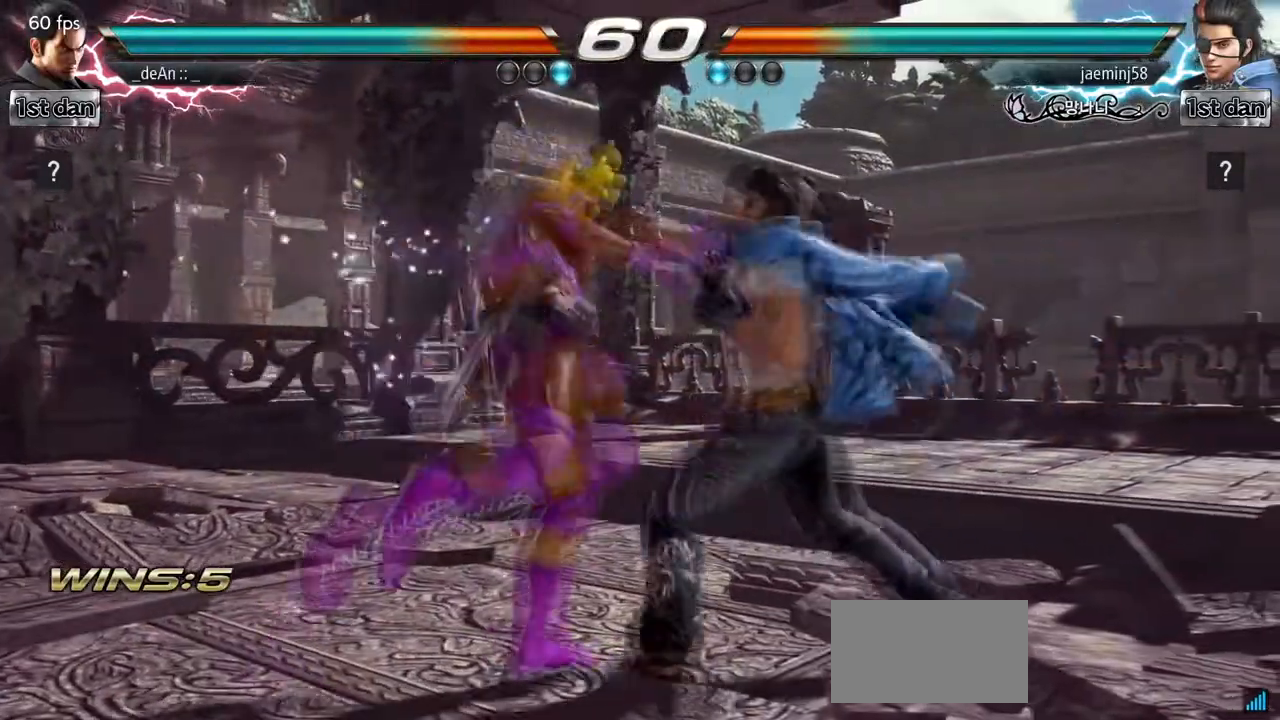
{"buttons": [], "left_stick": "center", "events": [[383, "left_stick", "left"], [450, "left_stick", "center"]]}
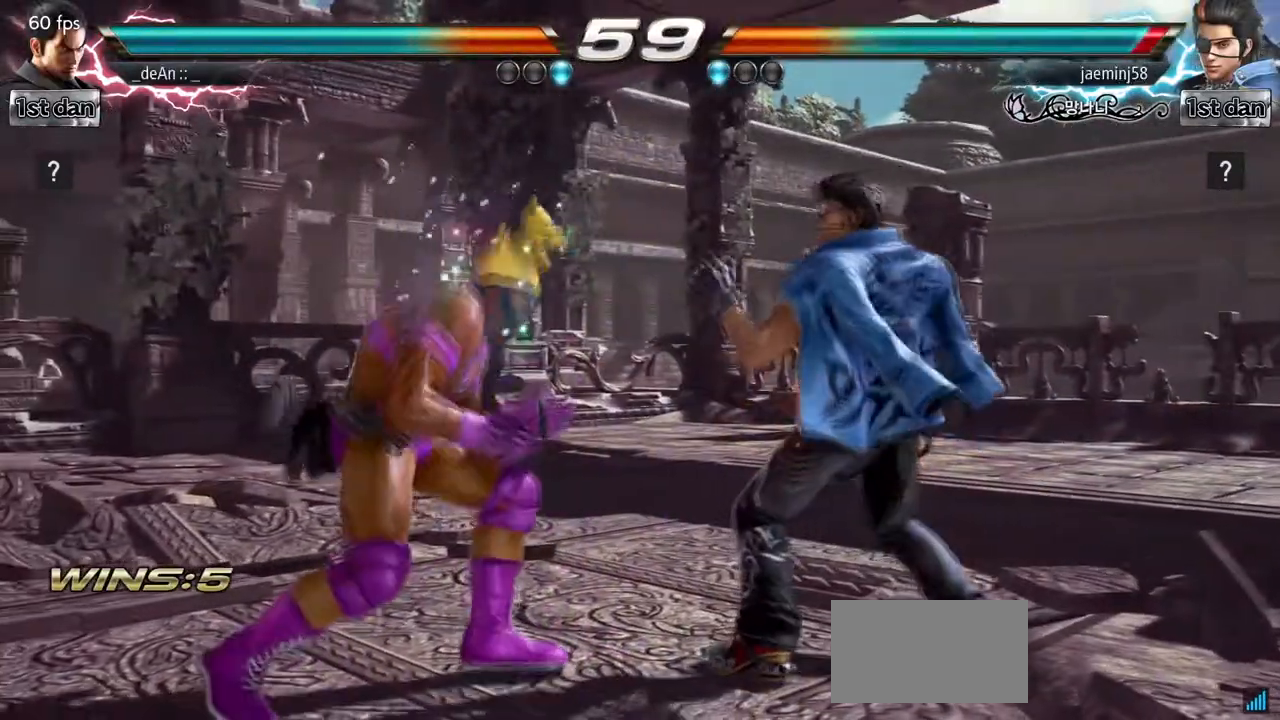
{"buttons": [], "left_stick": "center", "events": [[100, "left_stick", "left"], [450, "left_stick", "center"]]}
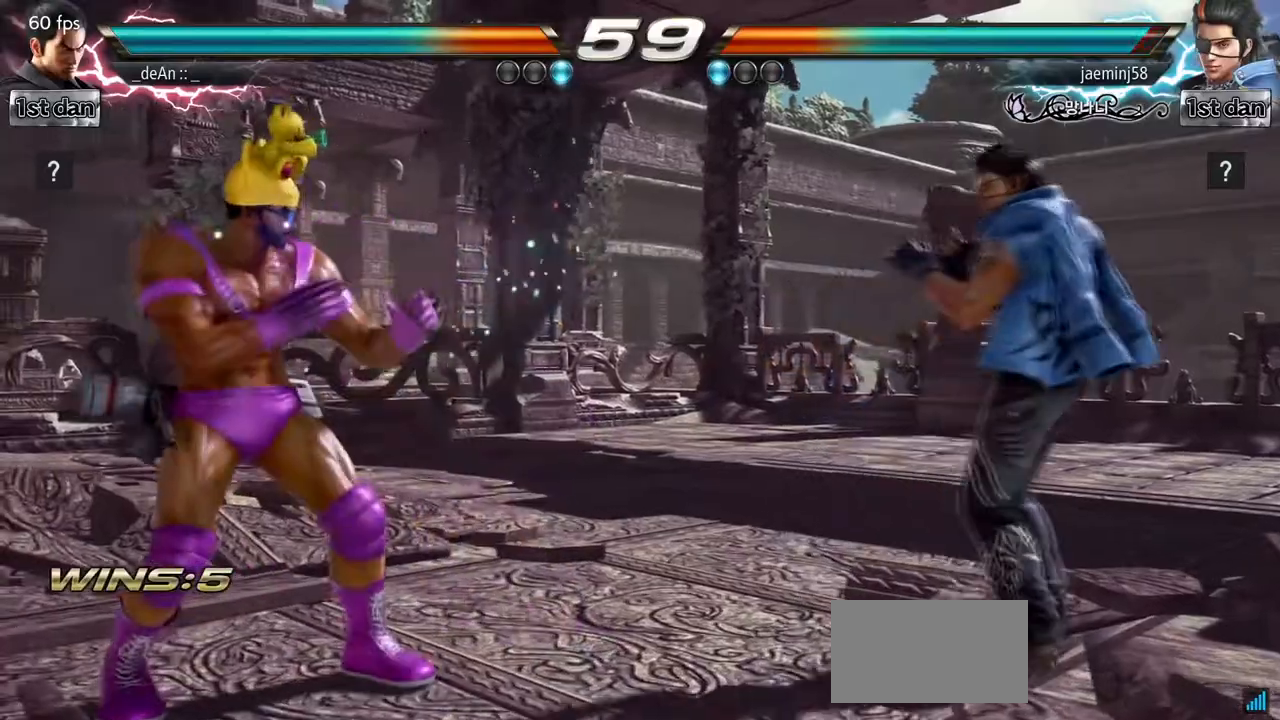
{"buttons": ["SQUARE", "TRIANGLE"], "left_stick": "center", "events": [[33, "left_stick", "right"], [117, "left_stick", "center"], [183, "left_stick", "right"], [300, "SQUARE", "down"], [333, "left_stick", "center"], [383, "TRIANGLE", "down"]]}
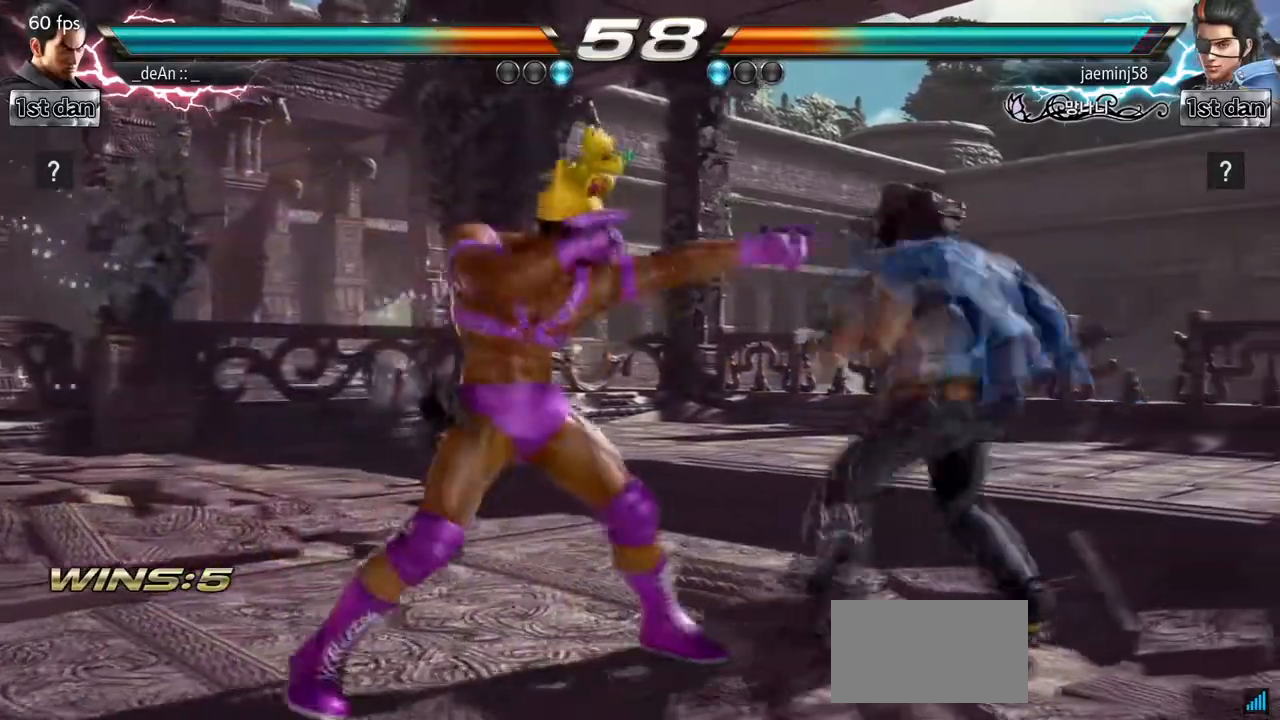
{"buttons": ["TRIANGLE"], "left_stick": "down-right", "events": [[50, "SQUARE", "up"], [83, "TRIANGLE", "up"], [350, "left_stick", "down-right"], [367, "TRIANGLE", "down"]]}
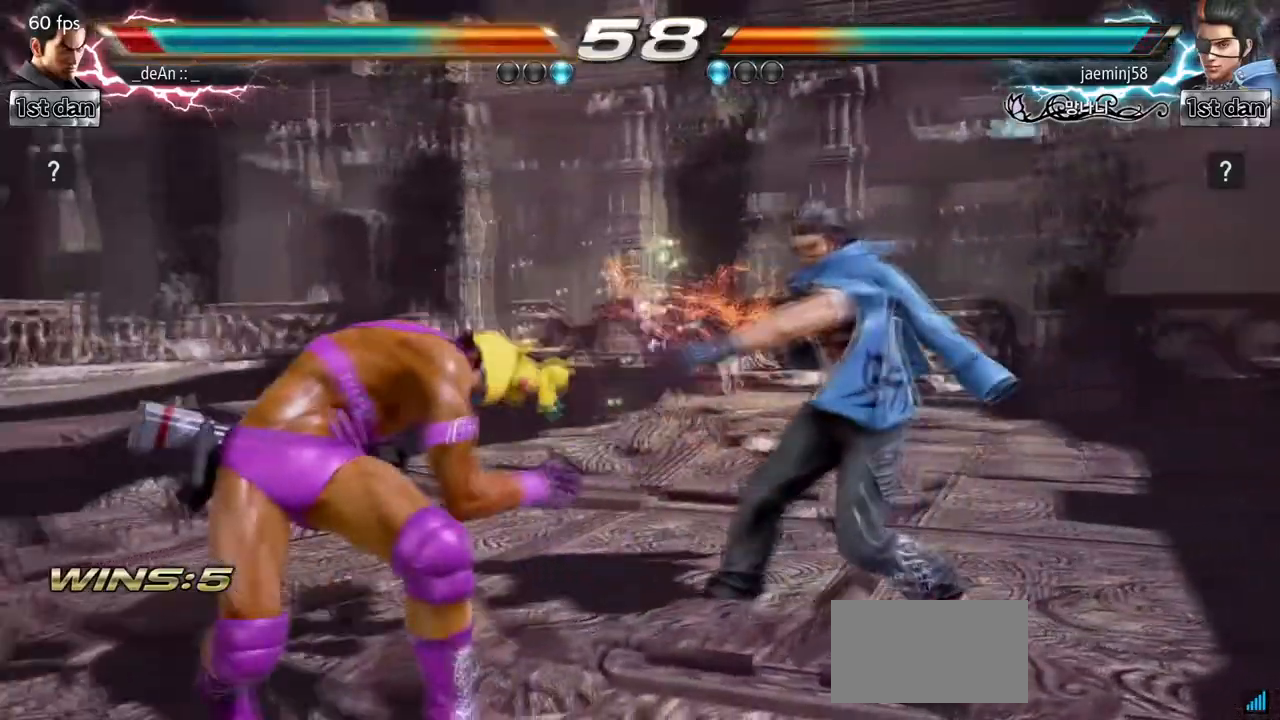
{"buttons": [], "left_stick": "center", "events": [[17, "TRIANGLE", "up"], [100, "left_stick", "center"], [300, "left_stick", "left"], [483, "left_stick", "center"]]}
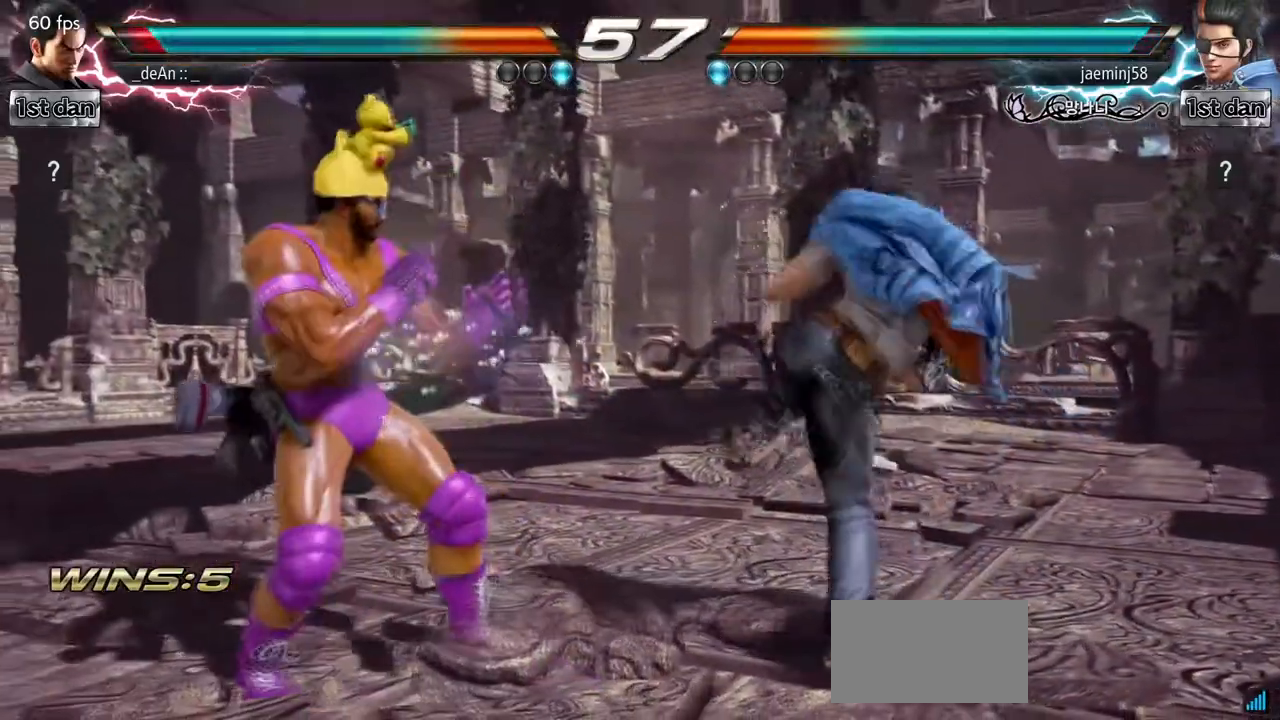
{"buttons": ["SQUARE"], "left_stick": "center", "events": [[83, "left_stick", "right"], [167, "left_stick", "center"], [233, "left_stick", "right"], [317, "SQUARE", "down"], [333, "left_stick", "center"]]}
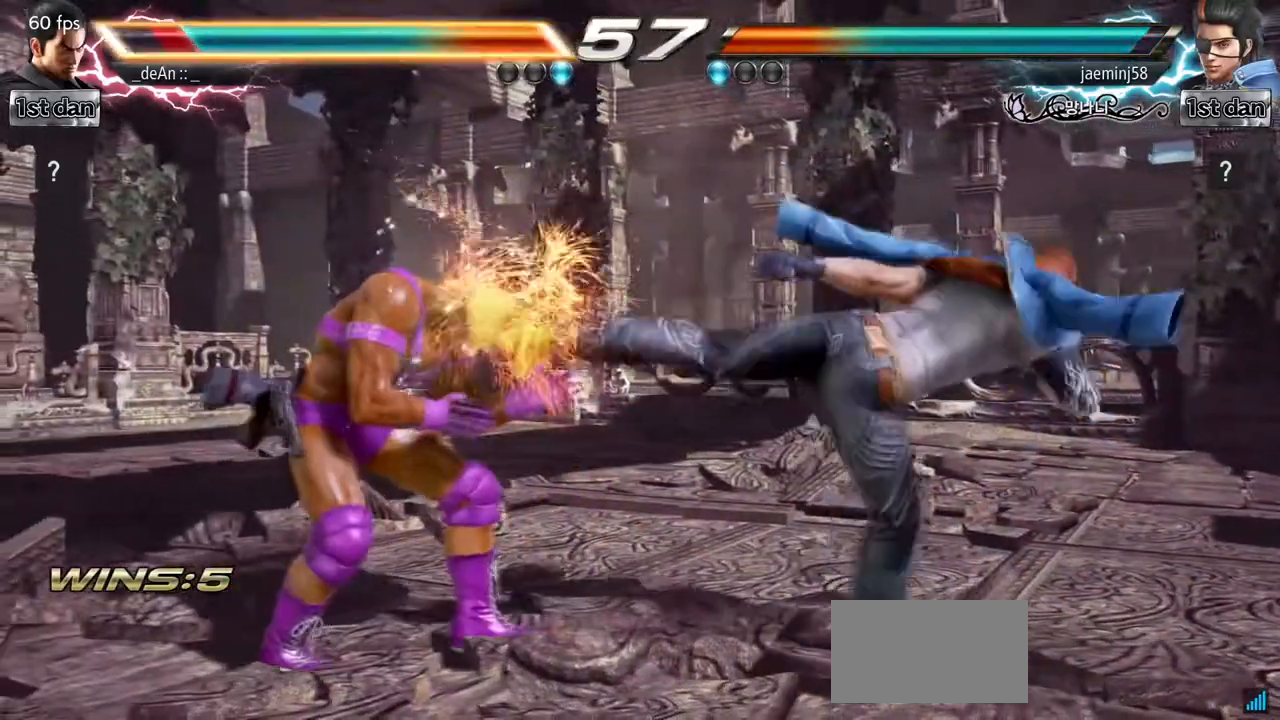
{"buttons": [], "left_stick": "center", "events": [[17, "SQUARE", "up"], [267, "left_stick", "left"], [500, "left_stick", "center"]]}
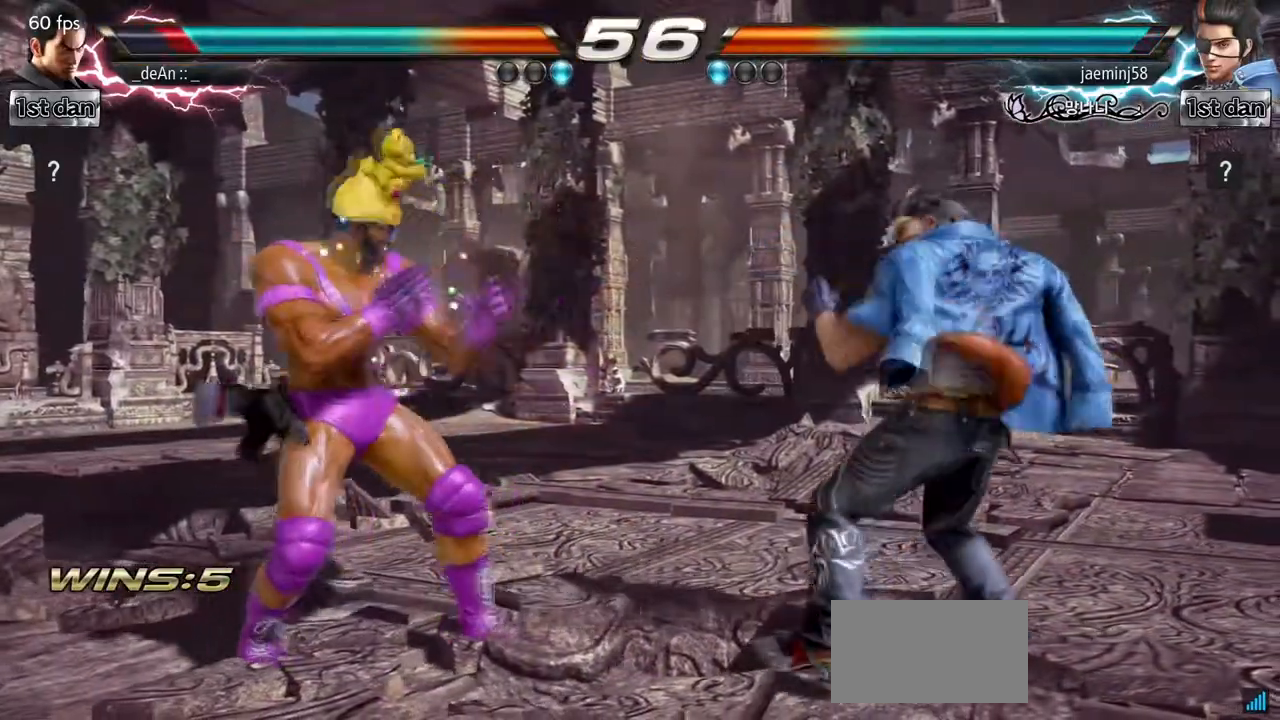
{"buttons": [], "left_stick": "down", "events": [[133, "left_stick", "left"], [283, "left_stick", "center"], [367, "left_stick", "down"]]}
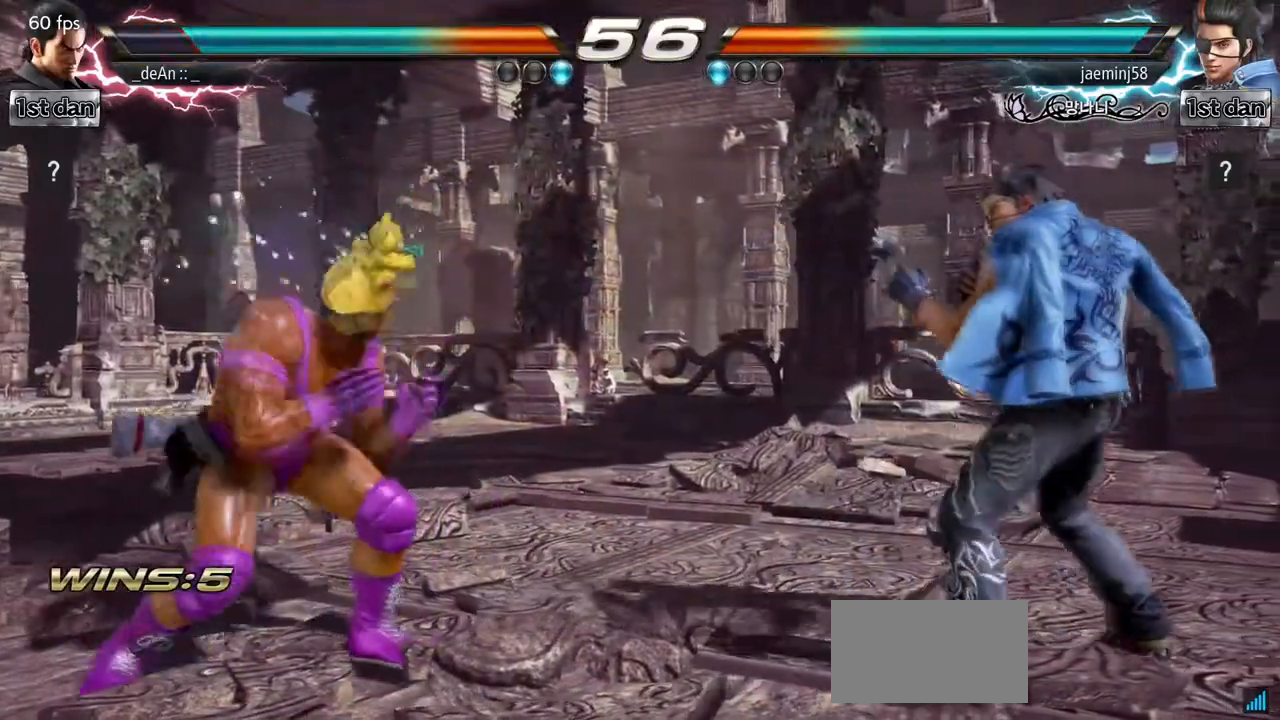
{"buttons": [], "left_stick": "center", "events": [[50, "left_stick", "center"], [100, "left_stick", "left"], [167, "left_stick", "center"], [267, "left_stick", "left"], [433, "left_stick", "center"]]}
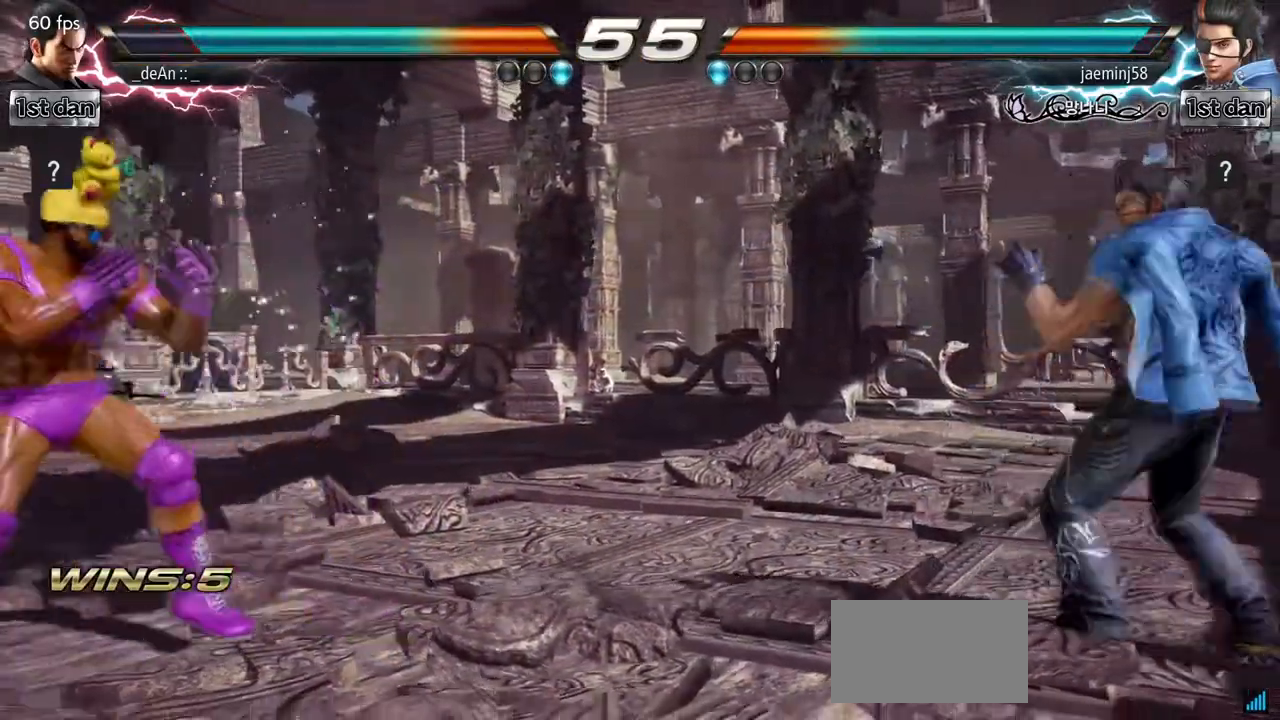
{"buttons": ["SQUARE"], "left_stick": "center", "events": [[67, "left_stick", "right"], [150, "left_stick", "center"], [217, "left_stick", "right"], [417, "left_stick", "center"], [433, "SQUARE", "down"]]}
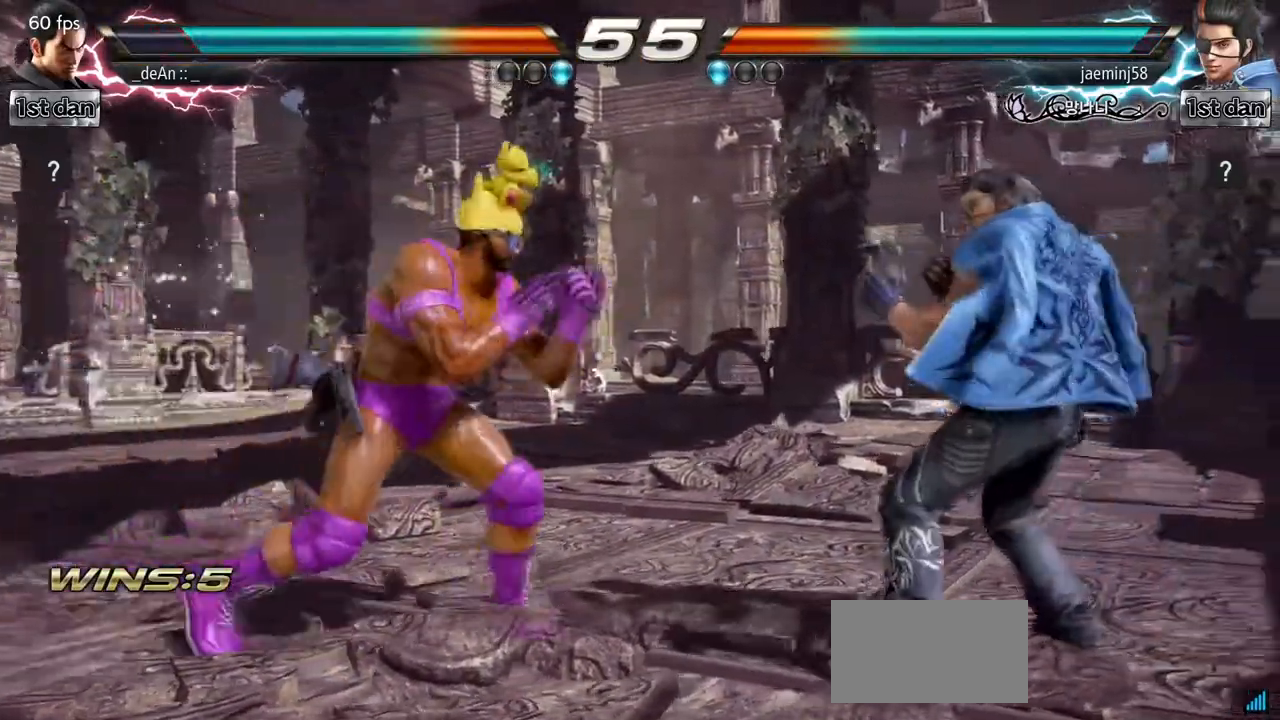
{"buttons": [], "left_stick": "center", "events": [[17, "TRIANGLE", "down"], [117, "SQUARE", "up"], [167, "TRIANGLE", "up"]]}
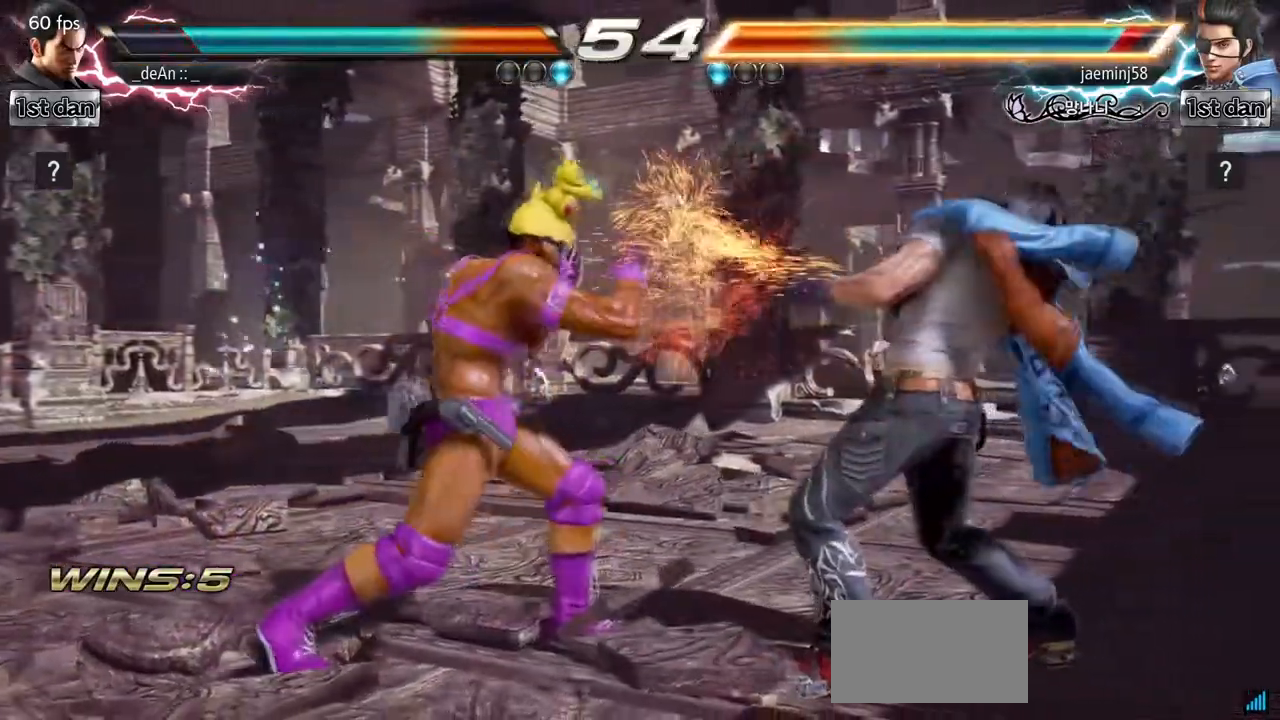
{"buttons": [], "left_stick": "center", "events": [[17, "left_stick", "down-right"], [33, "TRIANGLE", "down"], [167, "TRIANGLE", "up"], [217, "left_stick", "center"]]}
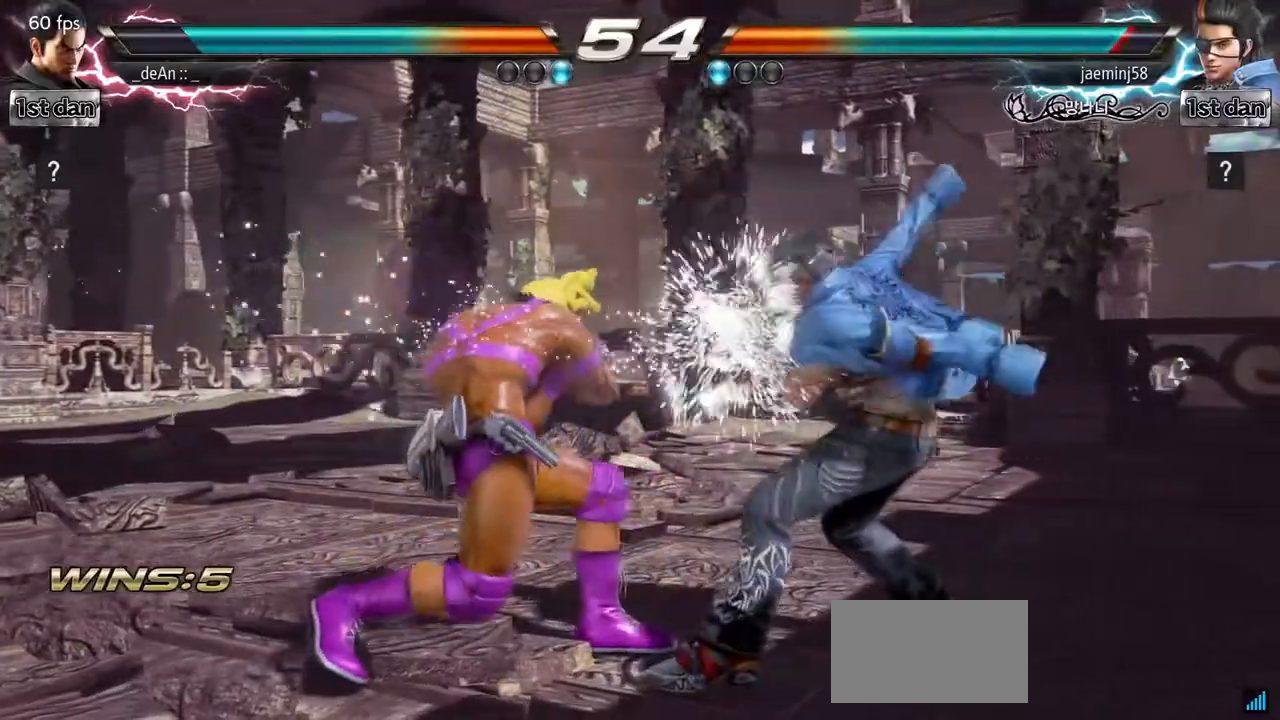
{"buttons": [], "left_stick": "left", "events": [[133, "left_stick", "left"], [250, "left_stick", "center"], [367, "left_stick", "left"]]}
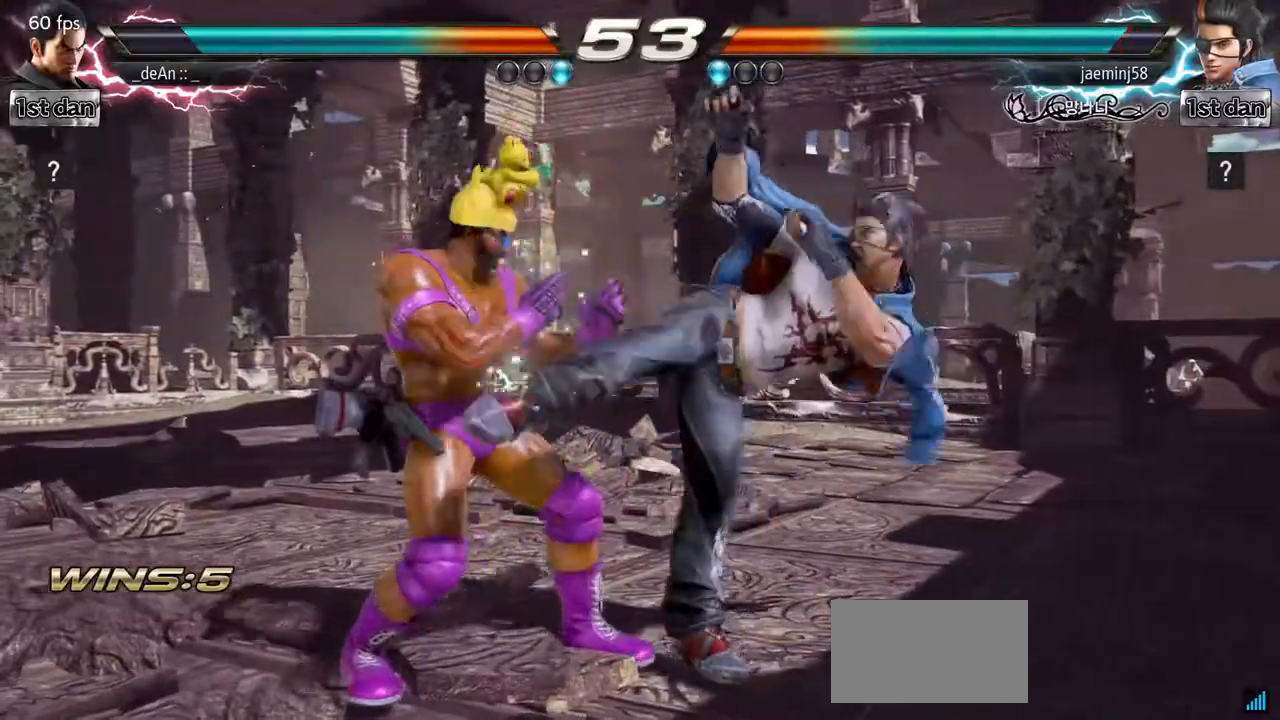
{"buttons": ["SQUARE"], "left_stick": "center", "events": [[183, "left_stick", "center"], [367, "SQUARE", "down"]]}
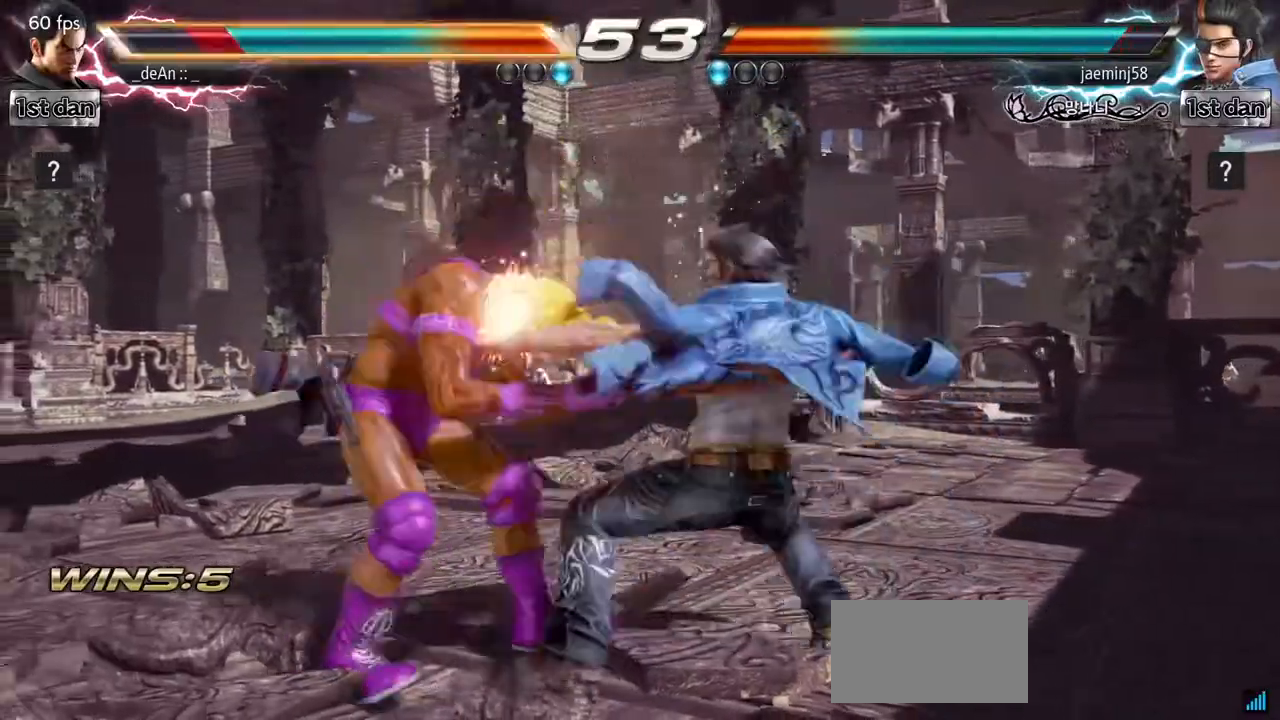
{"buttons": [], "left_stick": "left", "events": [[83, "SQUARE", "up"], [200, "left_stick", "left"], [367, "left_stick", "center"], [433, "left_stick", "left"]]}
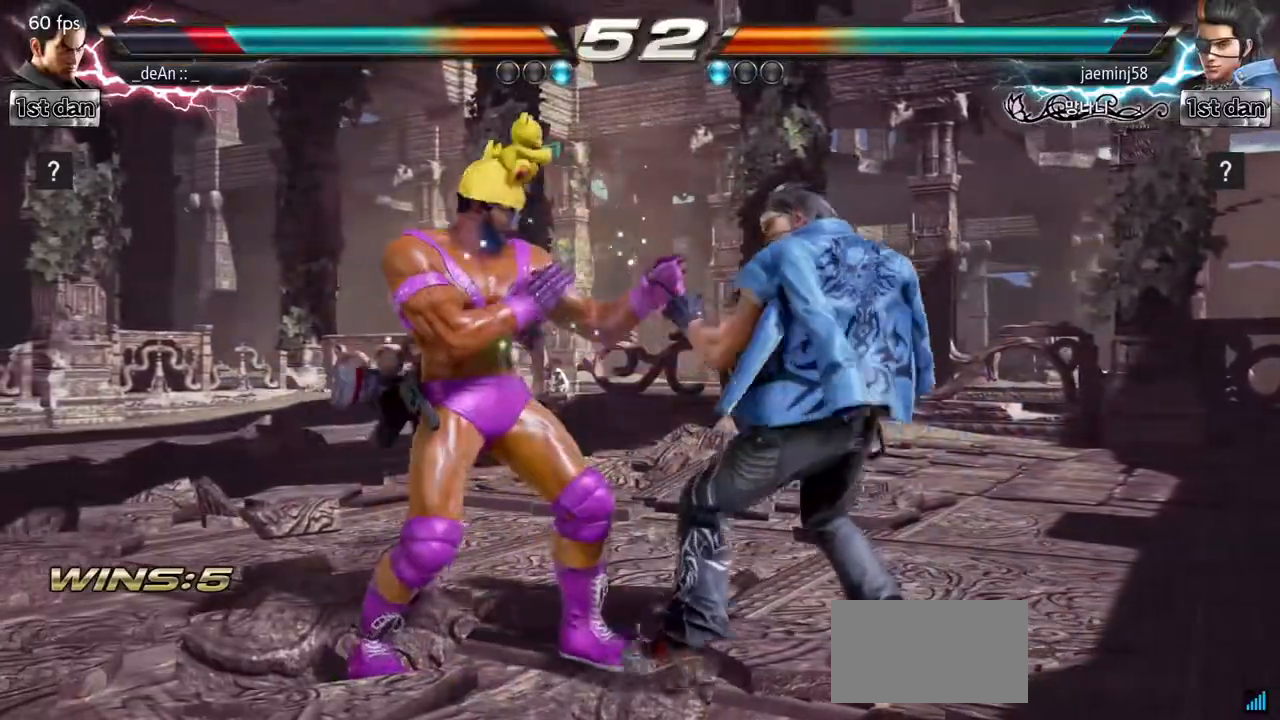
{"buttons": ["SQUARE", "TRIANGLE"], "left_stick": "center", "events": [[117, "left_stick", "center"], [350, "SQUARE", "down"], [417, "TRIANGLE", "down"]]}
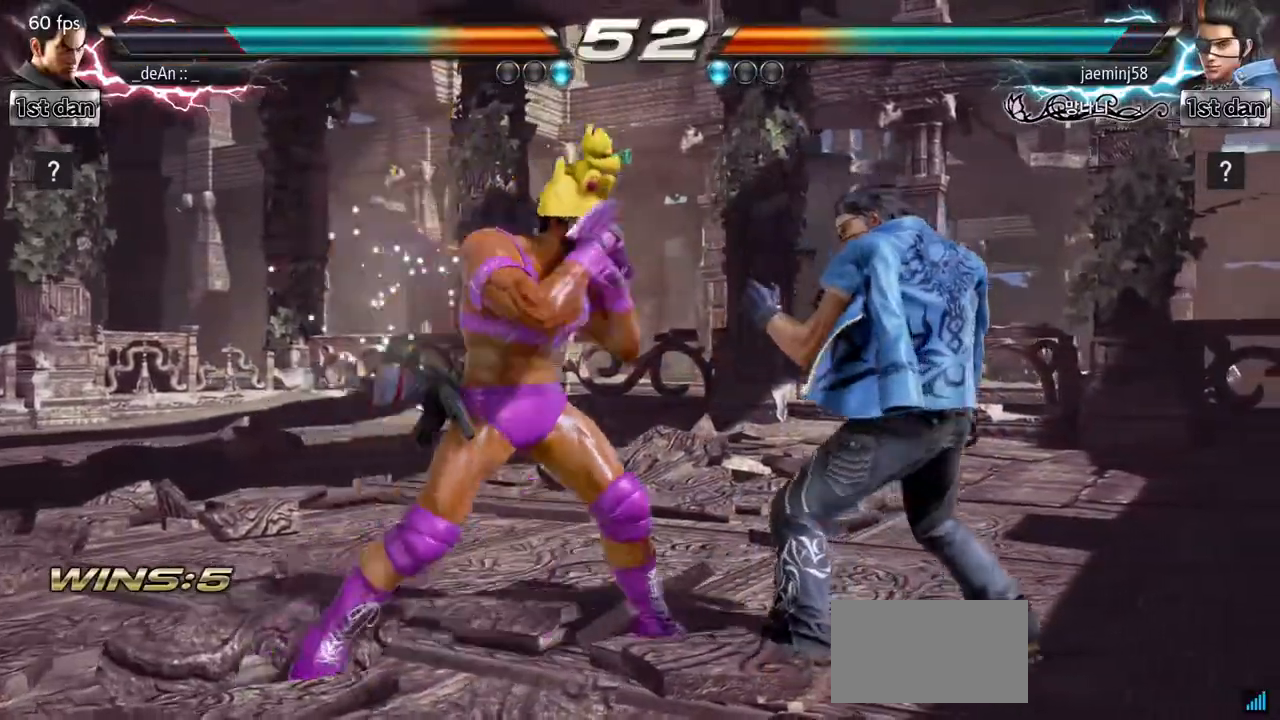
{"buttons": ["SQUARE"], "left_stick": "down-left", "events": [[33, "SQUARE", "up"], [83, "TRIANGLE", "up"], [417, "left_stick", "down-left"], [450, "SQUARE", "down"]]}
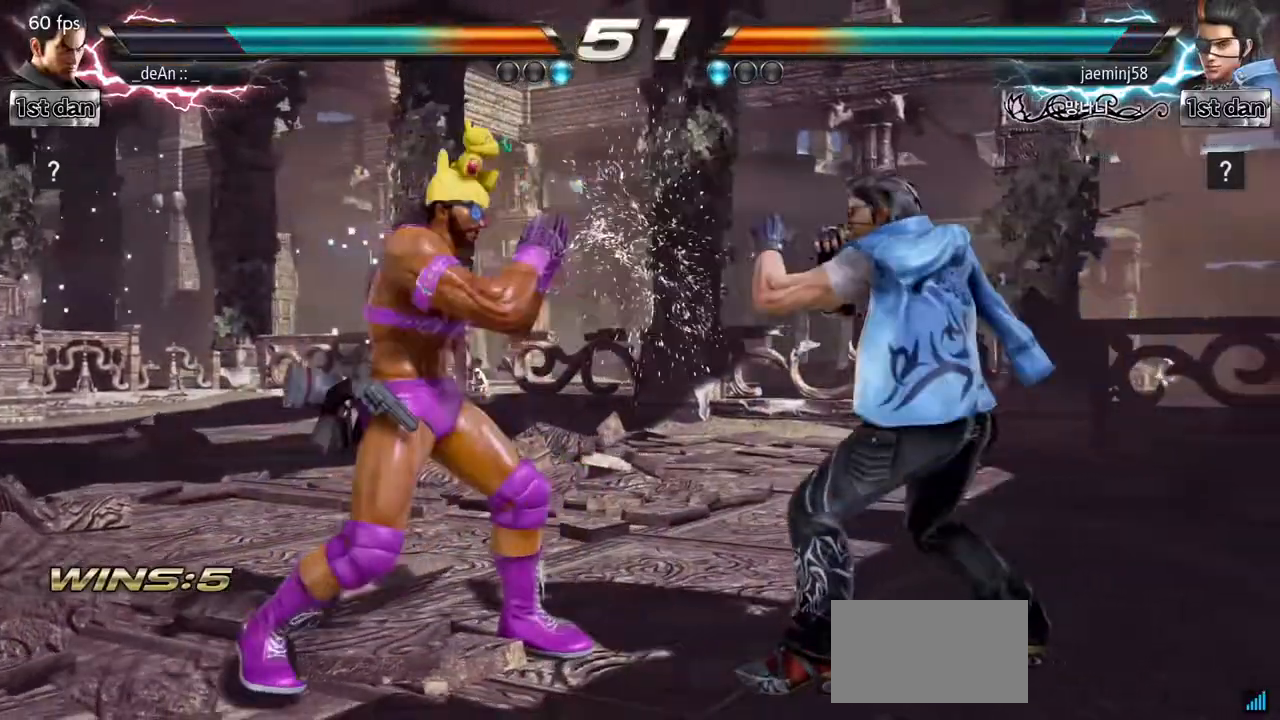
{"buttons": [], "left_stick": "left", "events": [[67, "SQUARE", "up"], [150, "left_stick", "center"], [417, "left_stick", "left"]]}
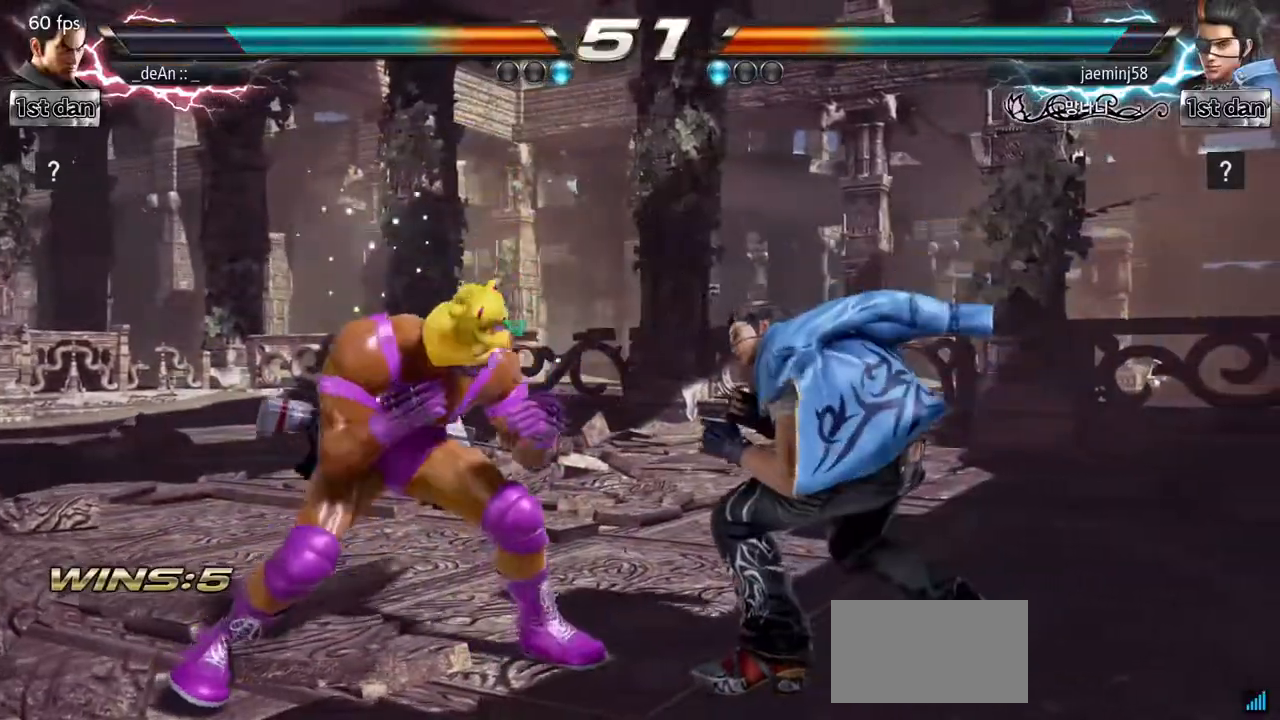
{"buttons": [], "left_stick": "left", "events": [[50, "left_stick", "center"], [350, "left_stick", "left"]]}
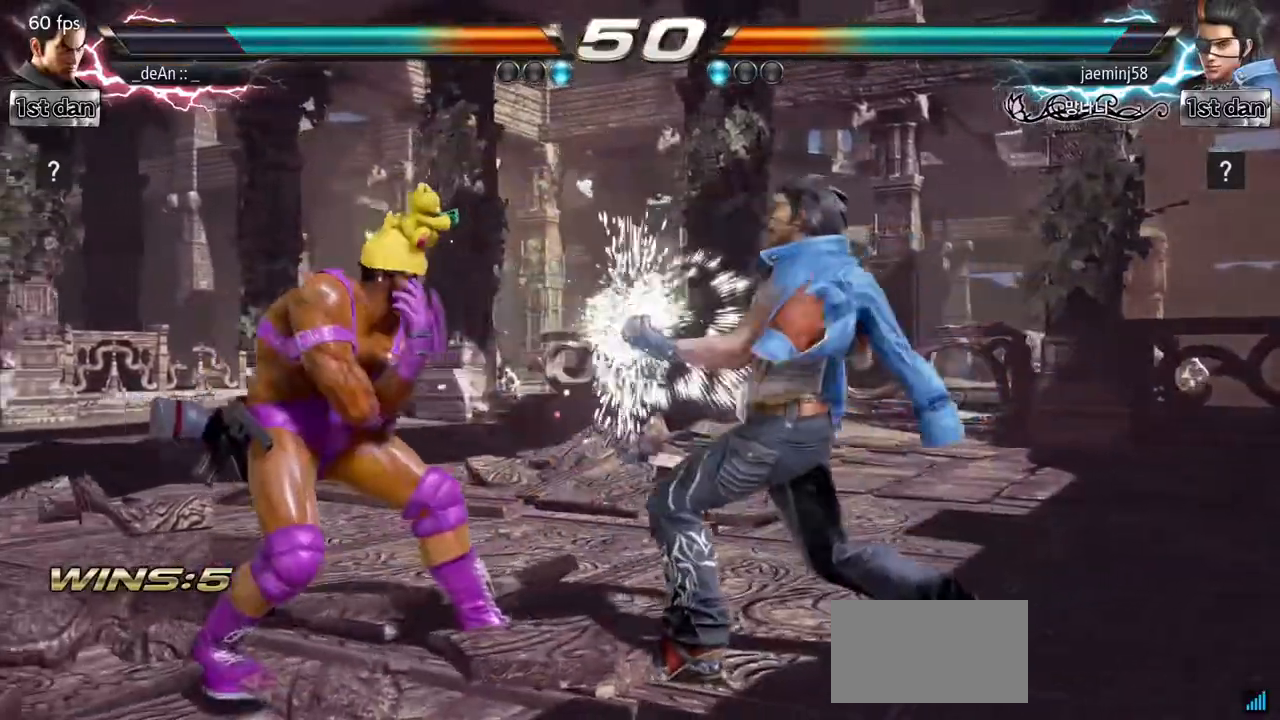
{"buttons": [], "left_stick": "center", "events": [[200, "left_stick", "center"], [250, "left_stick", "down-right"], [267, "TRIANGLE", "down"], [433, "TRIANGLE", "up"], [433, "left_stick", "center"]]}
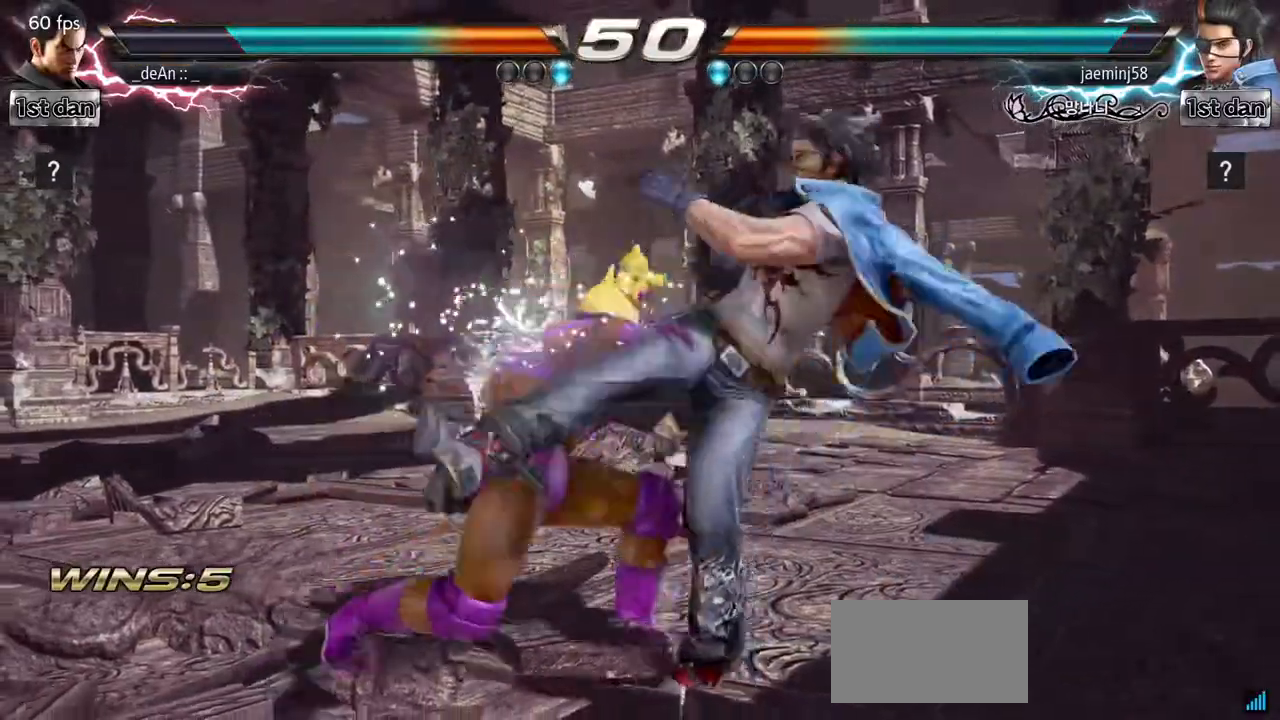
{"buttons": [], "left_stick": "center", "events": []}
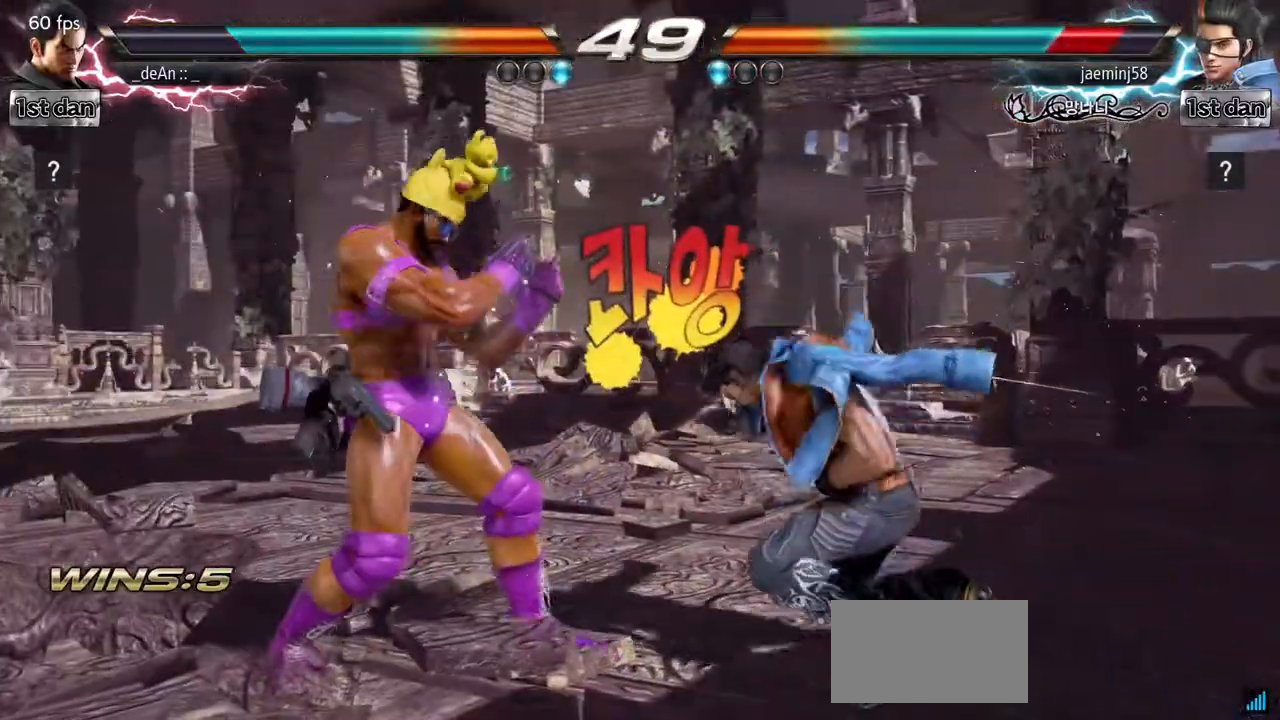
{"buttons": [], "left_stick": "center", "events": [[100, "left_stick", "down-right"], [200, "CROSS", "down"], [383, "SQUARE", "down"], [383, "left_stick", "center"], [417, "CROSS", "up"], [500, "SQUARE", "up"]]}
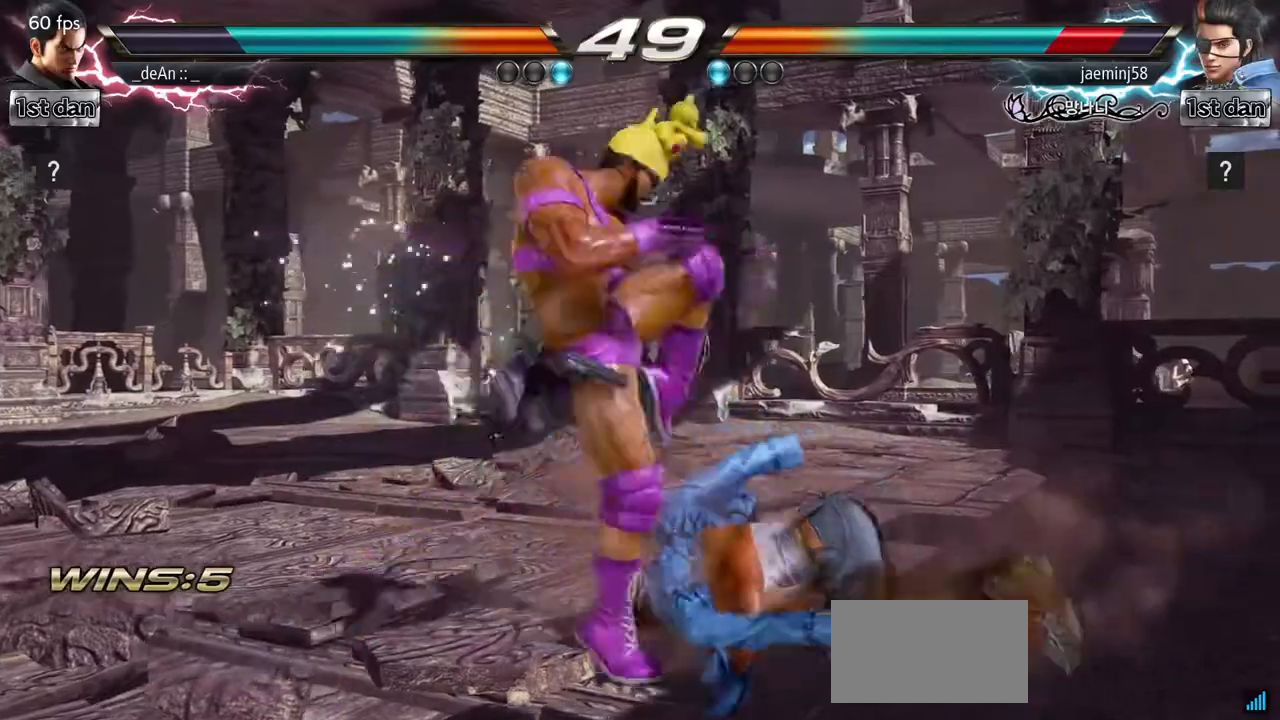
{"buttons": [], "left_stick": "center", "events": [[383, "left_stick", "right"], [467, "left_stick", "center"]]}
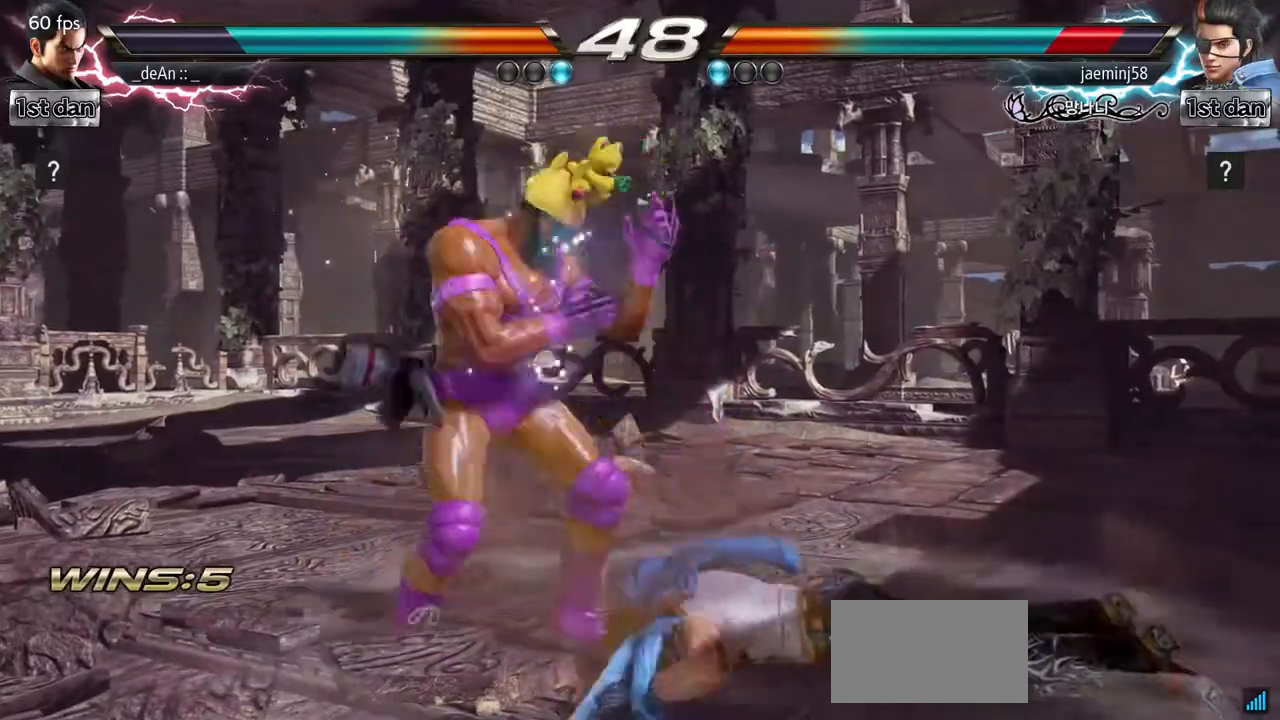
{"buttons": [], "left_stick": "center", "events": [[33, "left_stick", "down-right"], [50, "SQUARE", "down"], [267, "SQUARE", "up"], [300, "left_stick", "center"]]}
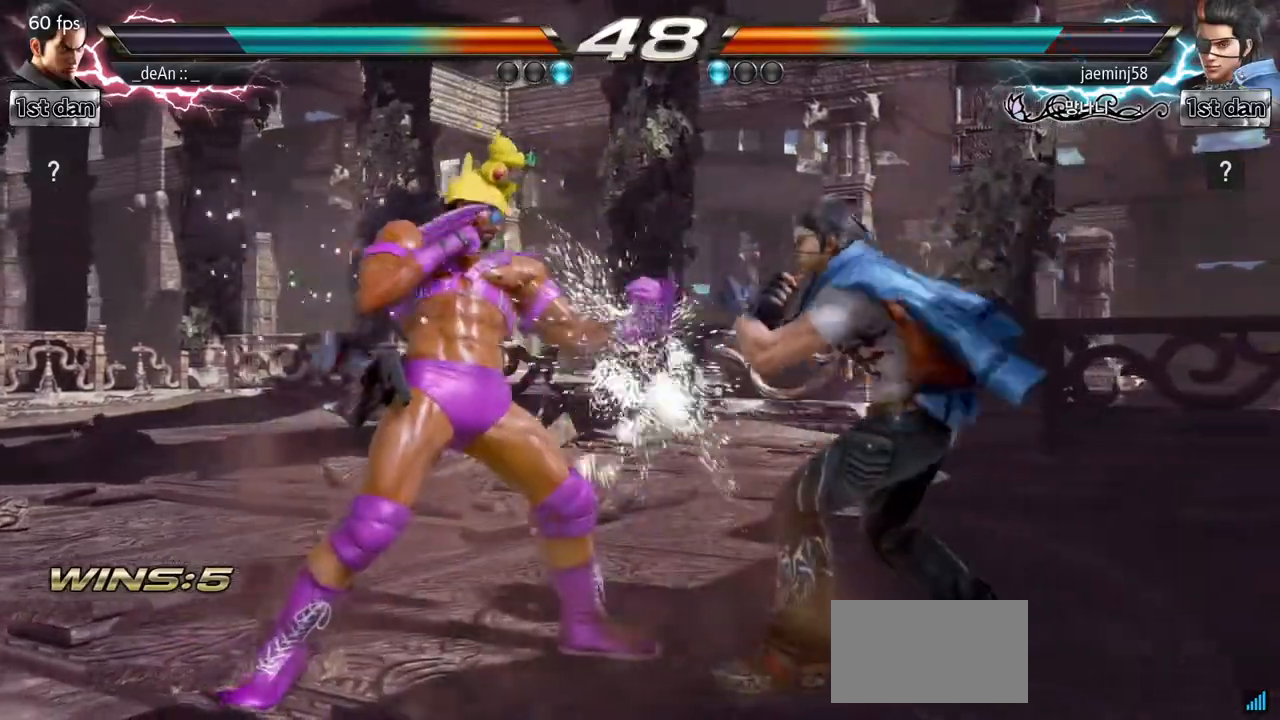
{"buttons": [], "left_stick": "center", "events": [[150, "SQUARE", "down"], [250, "TRIANGLE", "down"], [400, "SQUARE", "up"], [467, "TRIANGLE", "up"]]}
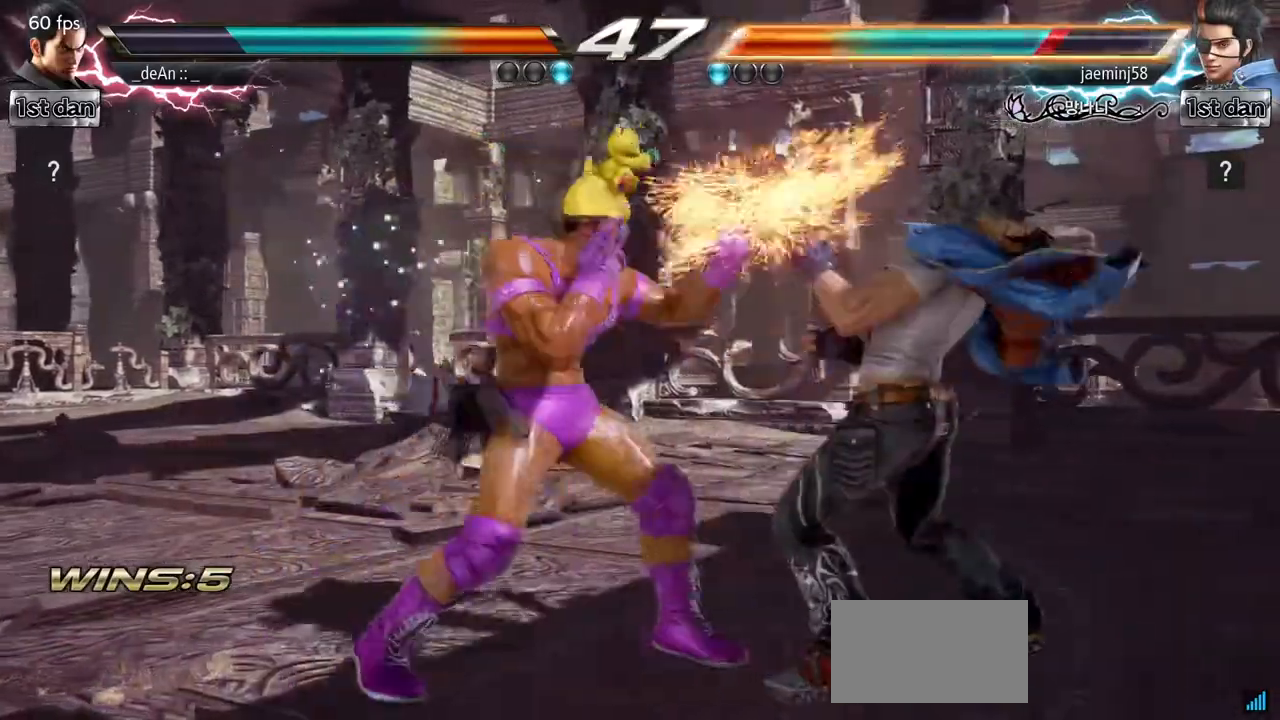
{"buttons": ["CROSS", "TRIANGLE"], "left_stick": "down-right", "events": [[283, "left_stick", "down-right"], [317, "CROSS", "down"], [483, "TRIANGLE", "down"]]}
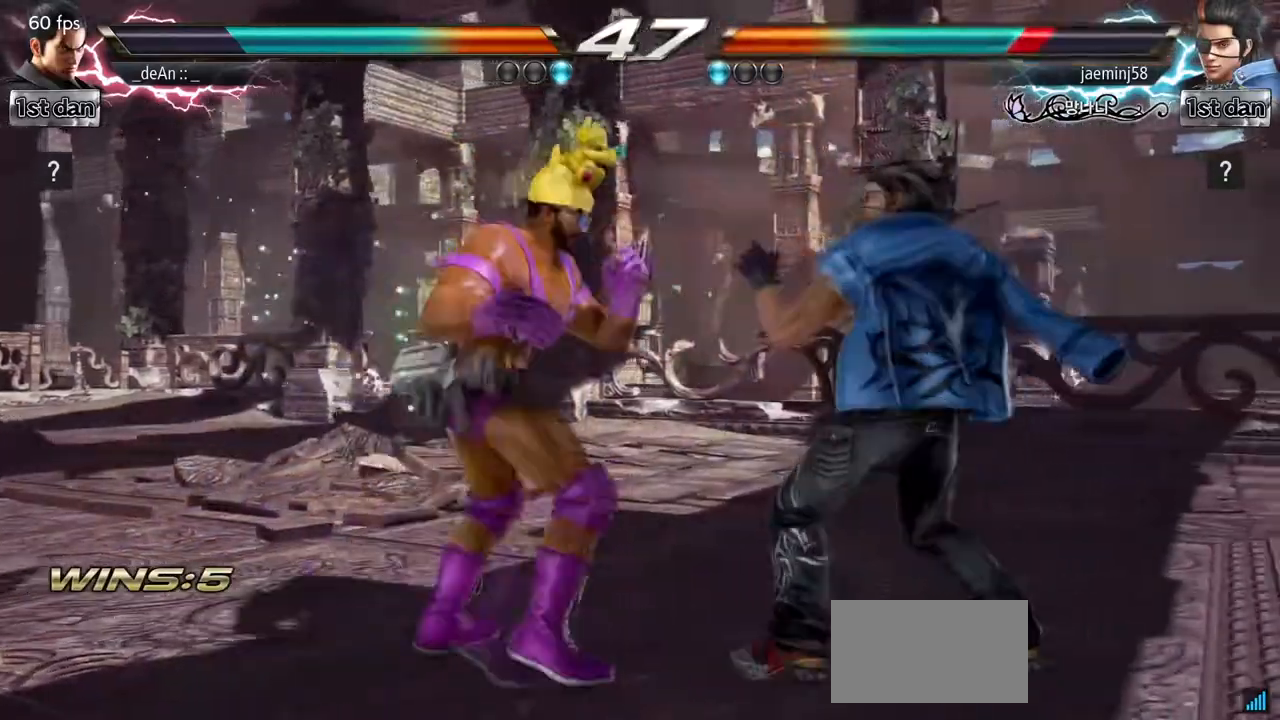
{"buttons": [], "left_stick": "center", "events": [[17, "CROSS", "up"], [50, "left_stick", "center"], [117, "TRIANGLE", "up"], [333, "SQUARE", "down"], [450, "SQUARE", "up"]]}
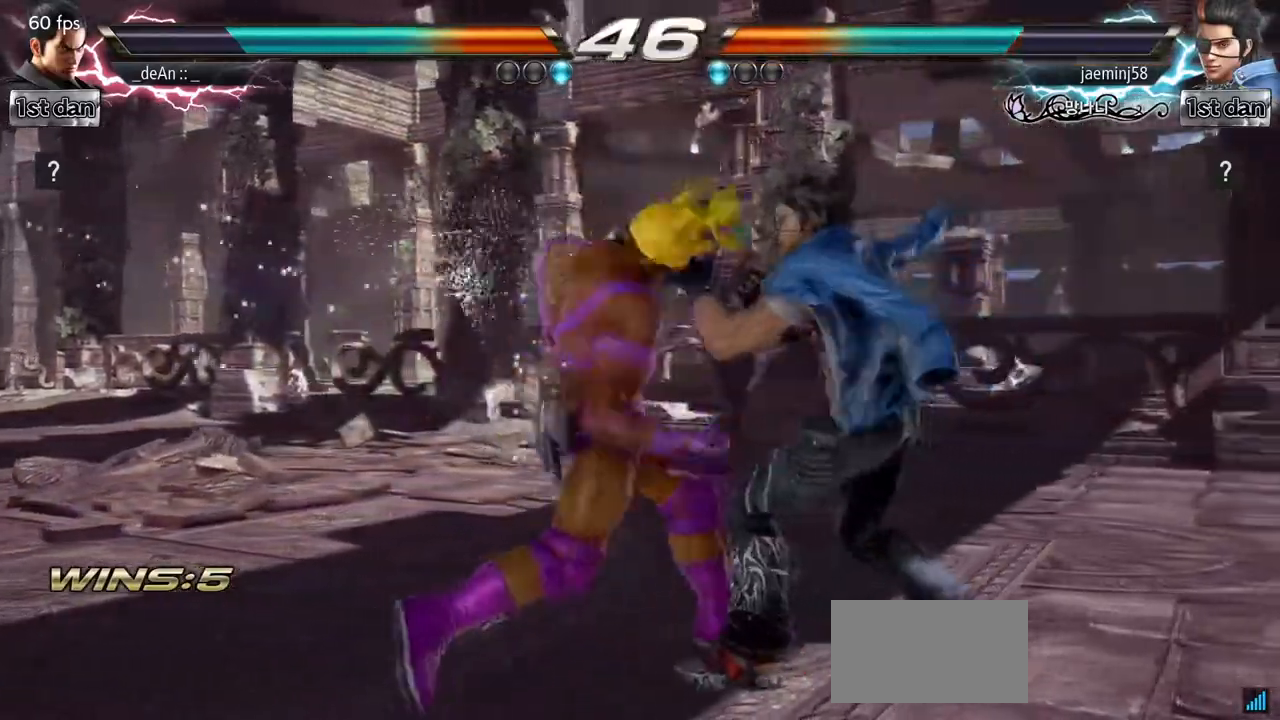
{"buttons": ["SQUARE"], "left_stick": "center", "events": [[33, "SQUARE", "down"], [133, "SQUARE", "up"], [183, "SQUARE", "down"], [283, "SQUARE", "up"], [350, "SQUARE", "down"], [467, "SQUARE", "up"], [483, "SQUARE", "down"]]}